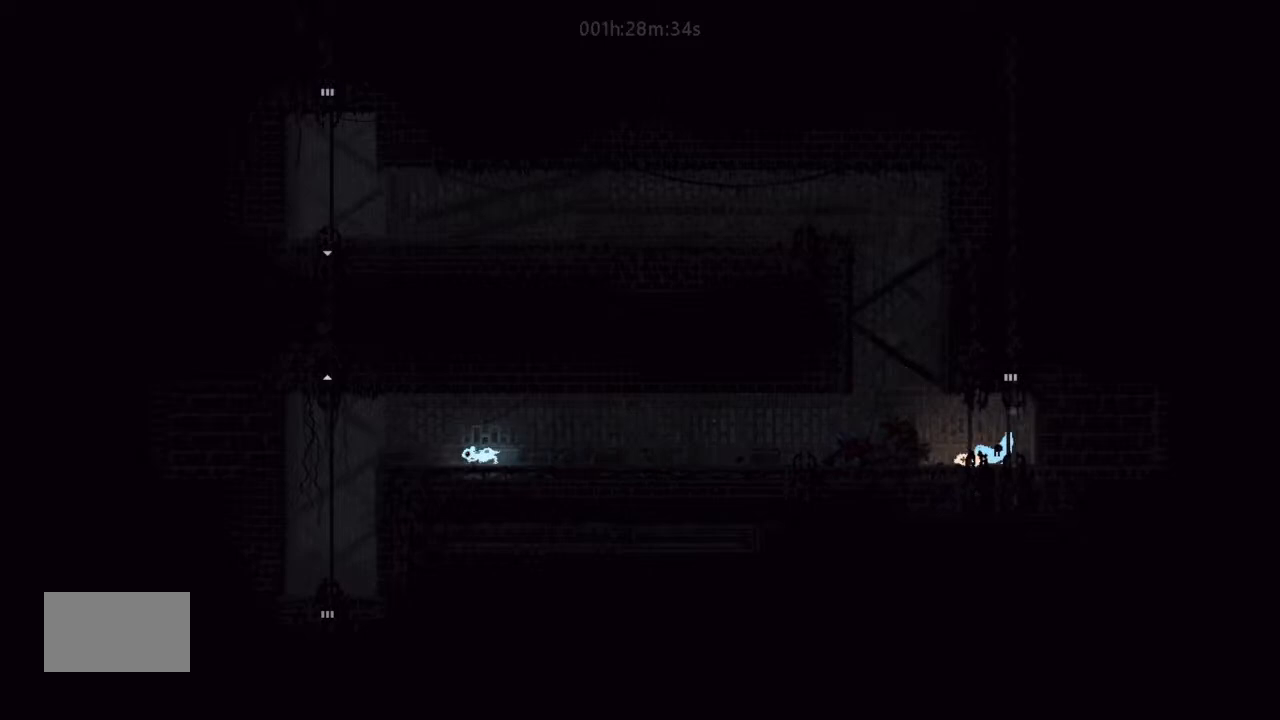
Gameplay with keyboard and mouse; each line is a JSON object with the keys held at the frame after it. "events" lists presses ("down") and releases ("up") of "down", "g", "j", "left", "right", "t" and "up" between this image and that frame as [ms after this image, input, new state], when the widget could be followed in between. No other keys are recorded. Mouse buttons are not recorded. Not read: mouse_move.
{"keys": ["down", "left"], "events": [[67, "j", "down"], [167, "j", "up"], [267, "down", "down"]]}
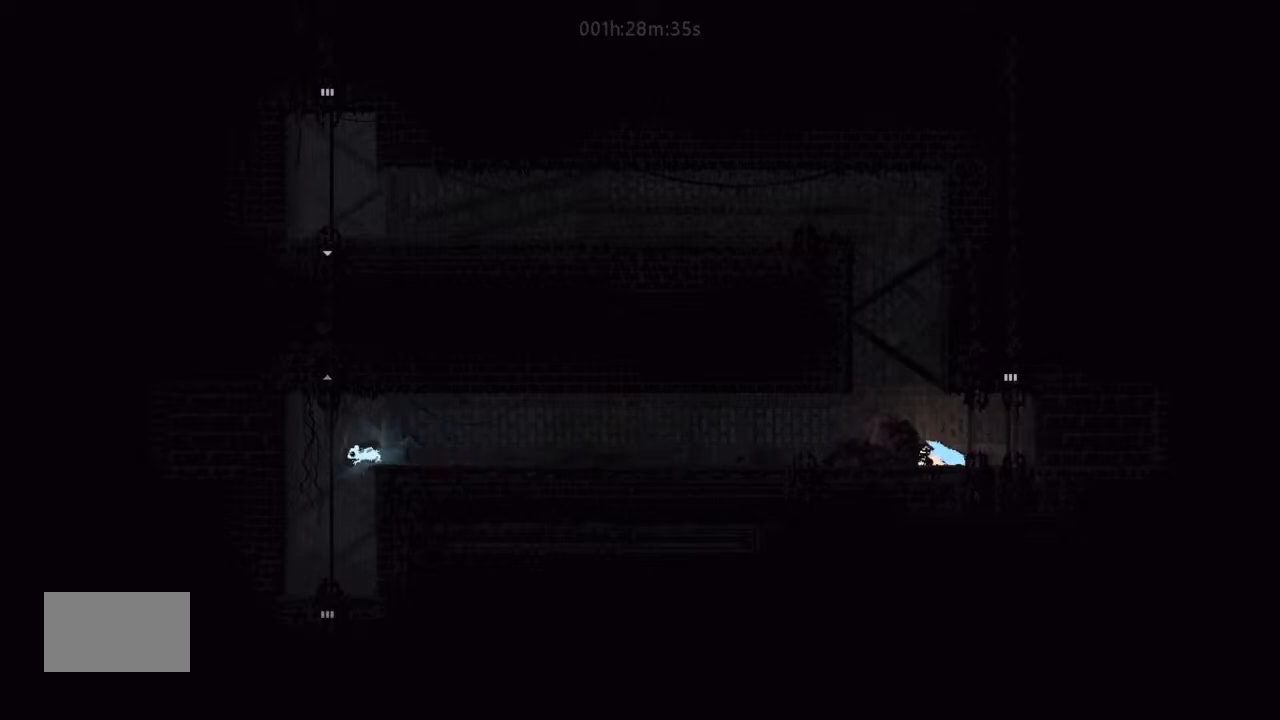
{"keys": [], "events": [[100, "g", "down"], [233, "g", "up"], [333, "left", "up"], [400, "g", "down"], [500, "down", "up"], [500, "g", "up"]]}
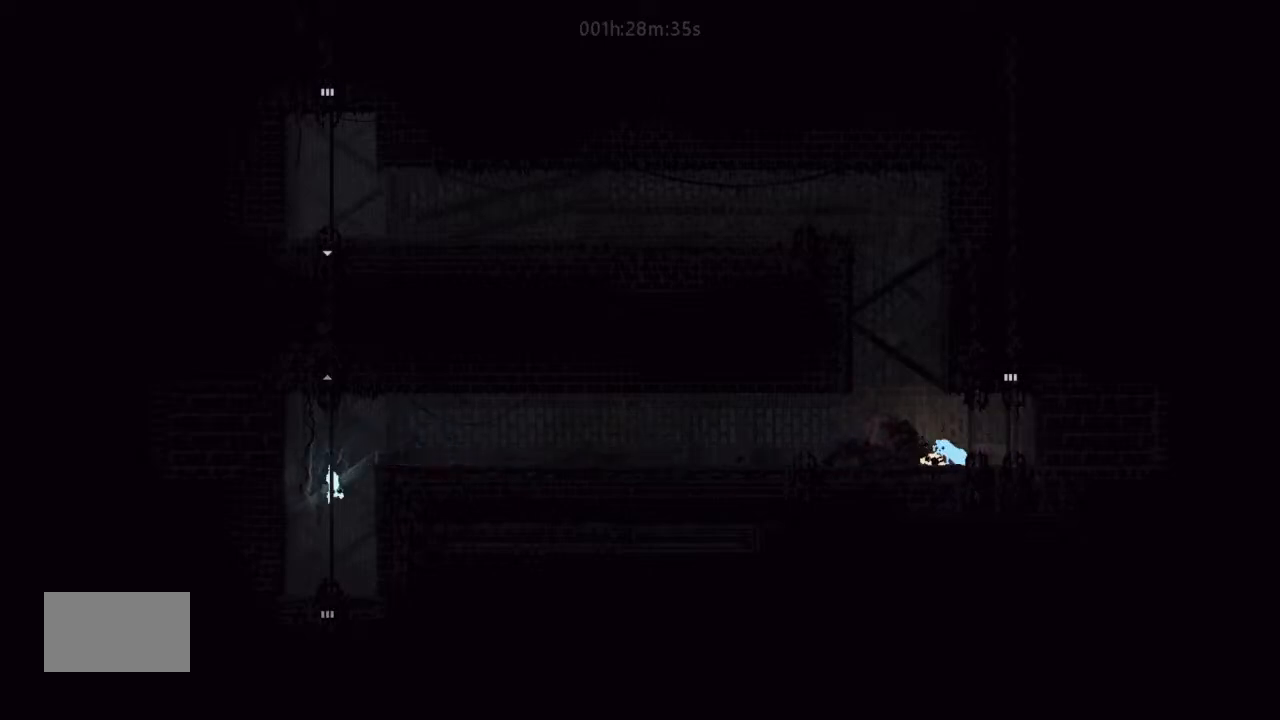
{"keys": ["g"], "events": [[133, "g", "down"], [167, "right", "down"], [267, "right", "up"]]}
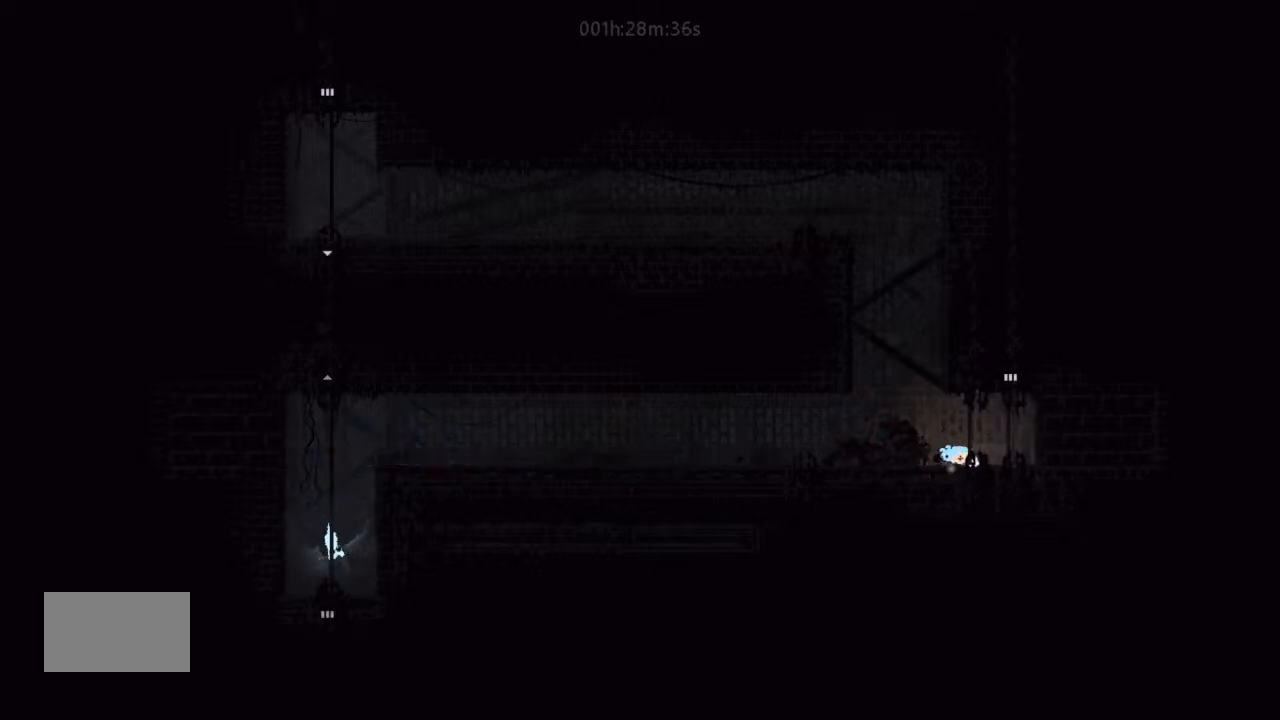
{"keys": ["g"], "events": []}
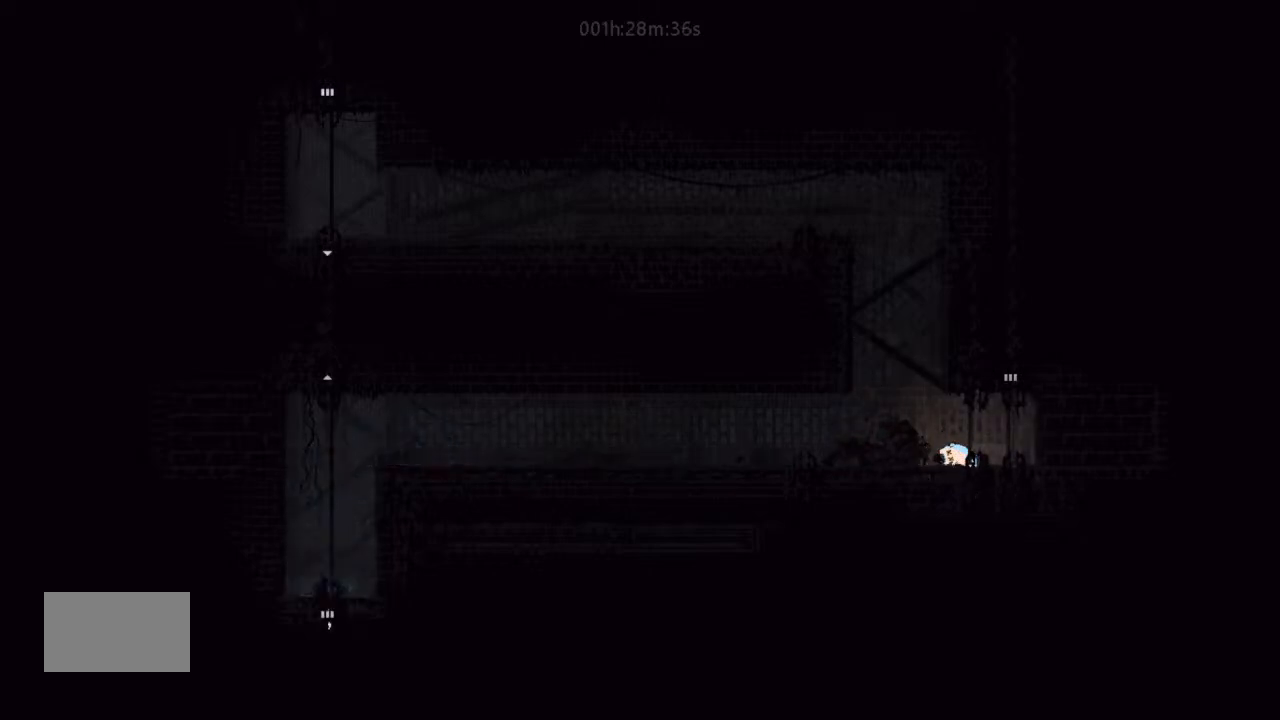
{"keys": ["g"], "events": []}
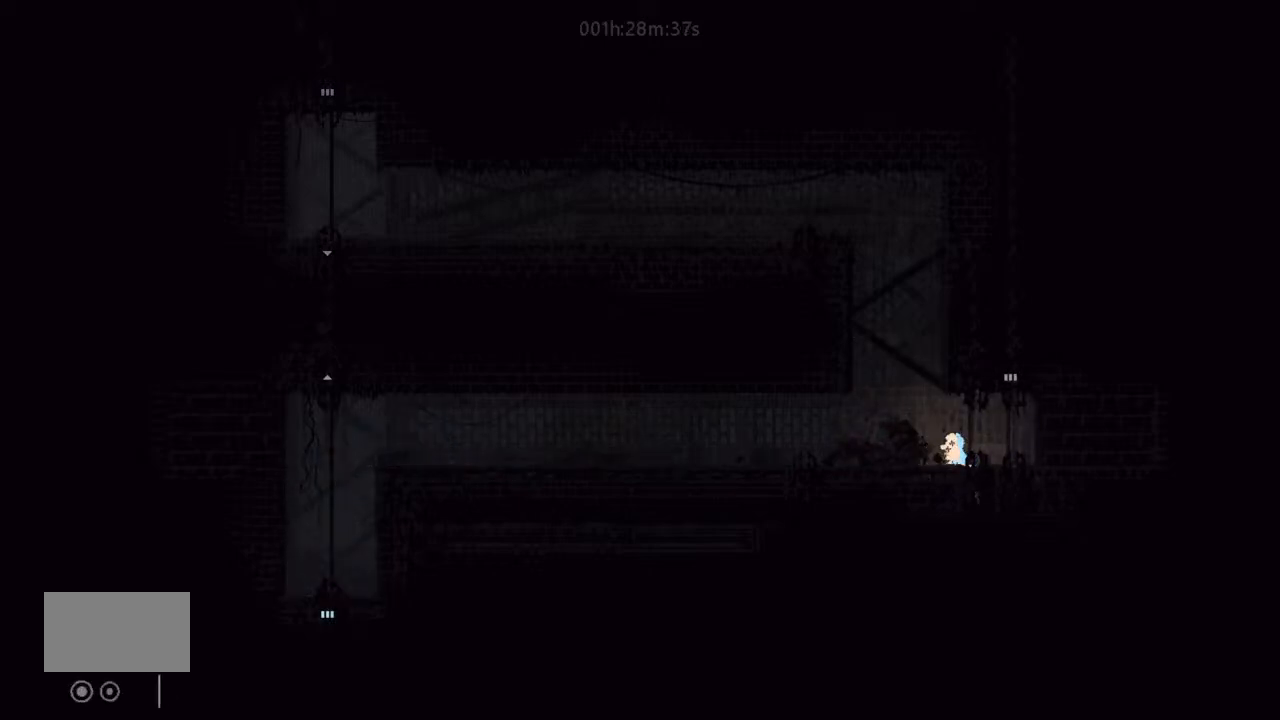
{"keys": ["g"], "events": []}
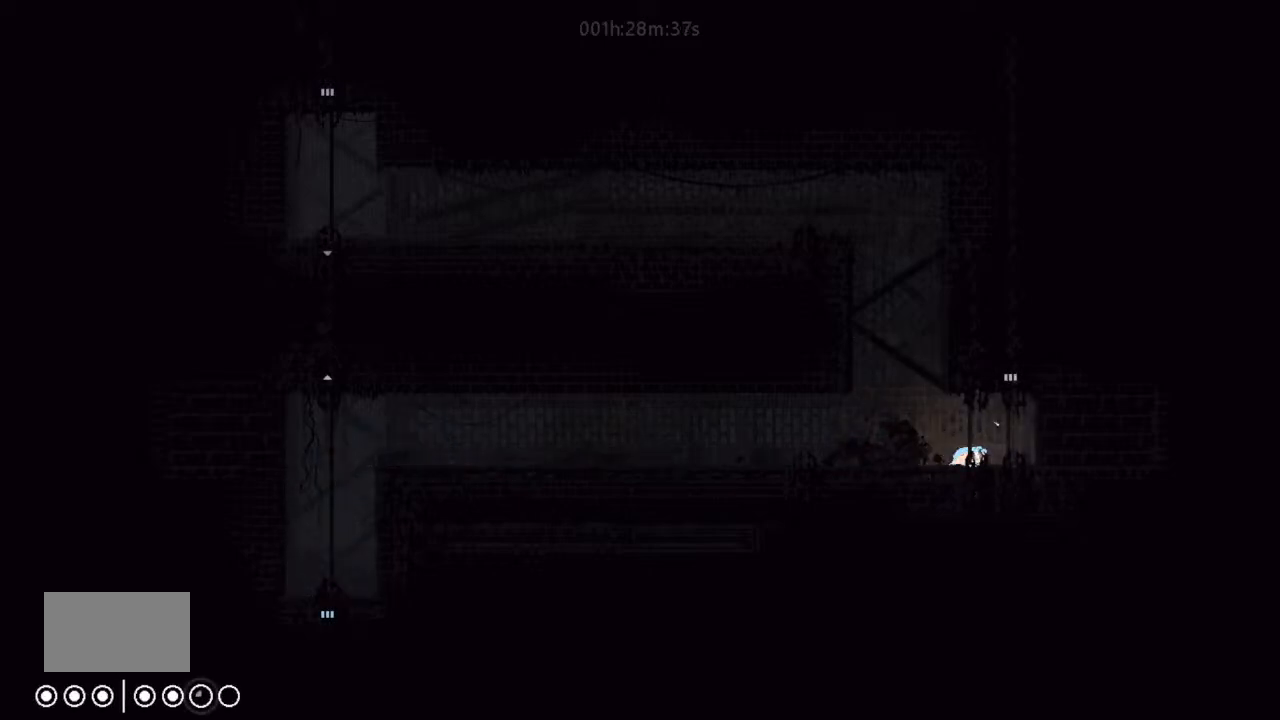
{"keys": ["g"], "events": []}
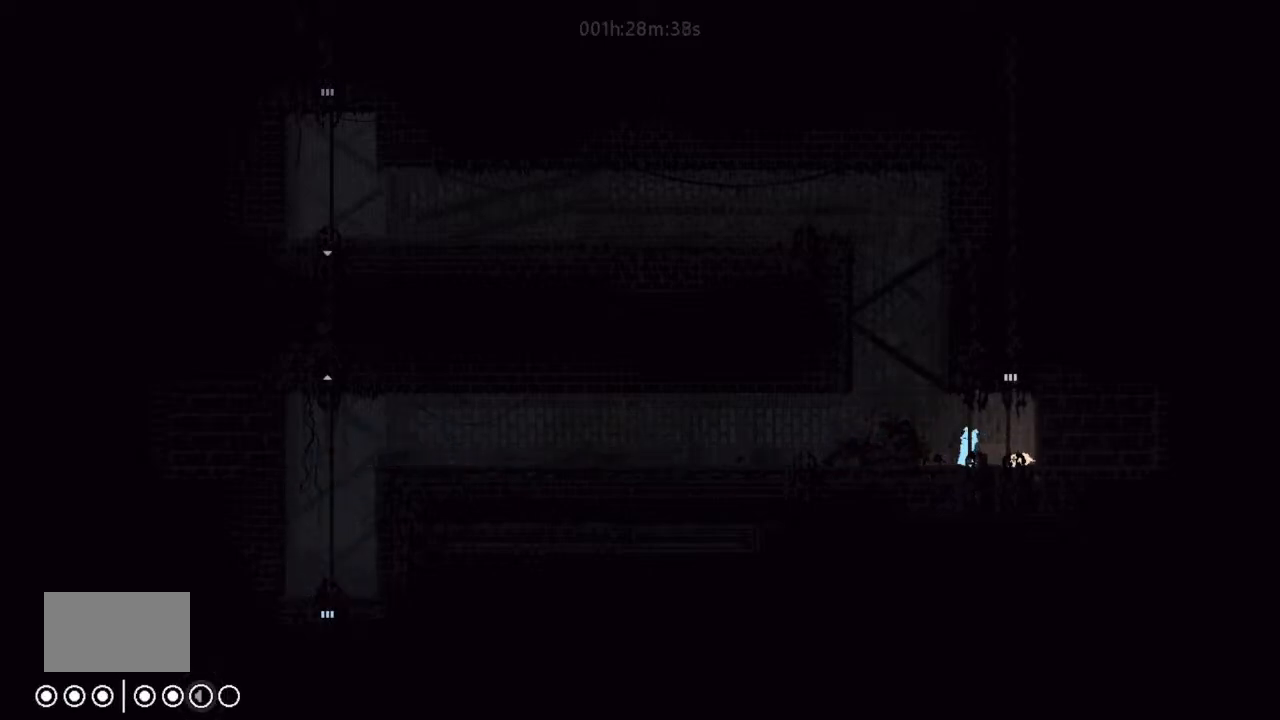
{"keys": [], "events": [[233, "left", "down"], [267, "g", "up"], [333, "left", "up"], [400, "g", "down"], [500, "g", "up"]]}
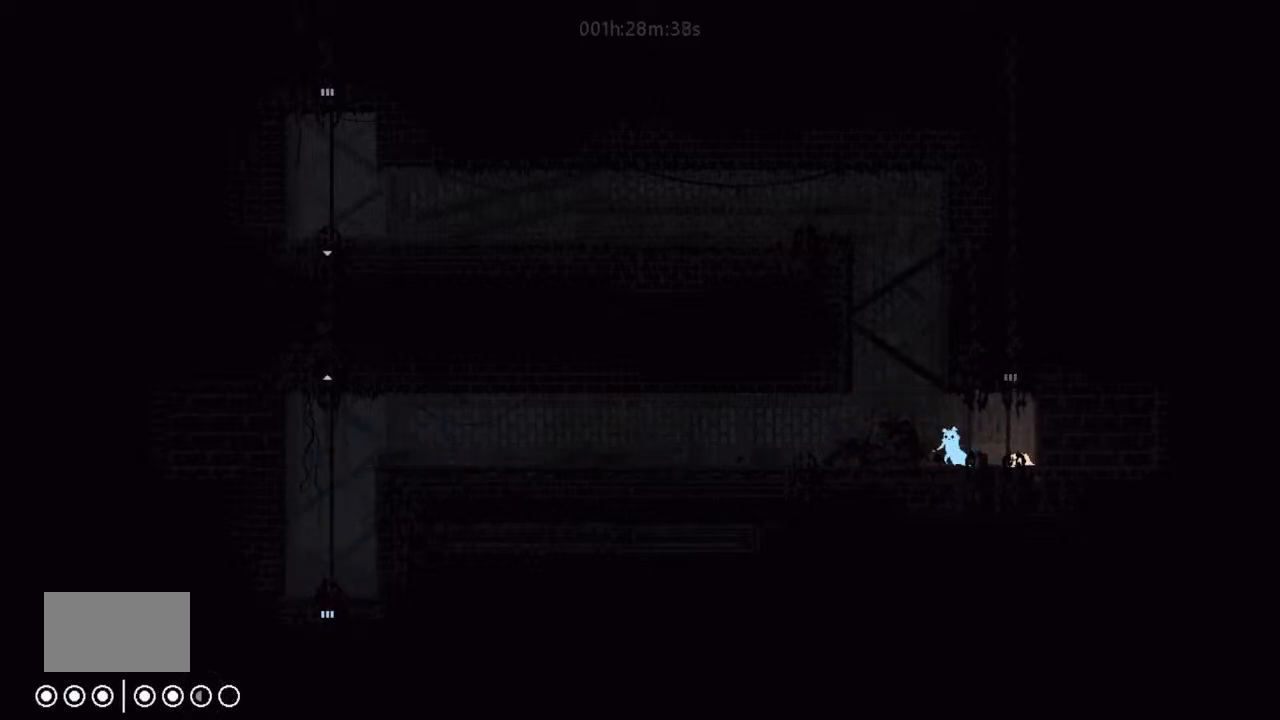
{"keys": ["right"], "events": [[100, "g", "down"], [167, "right", "down"], [233, "g", "up"], [400, "j", "down"], [500, "j", "up"]]}
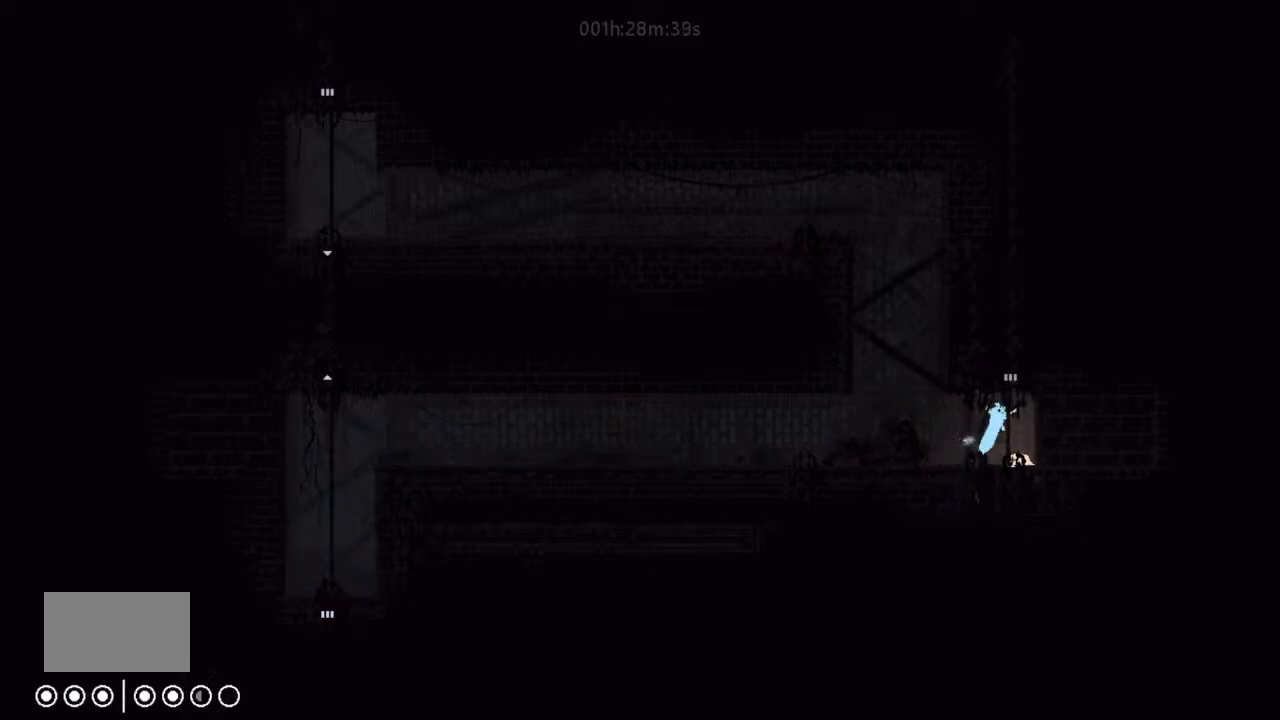
{"keys": ["up"], "events": [[67, "up", "down"], [133, "right", "up"], [300, "j", "down"], [433, "j", "up"]]}
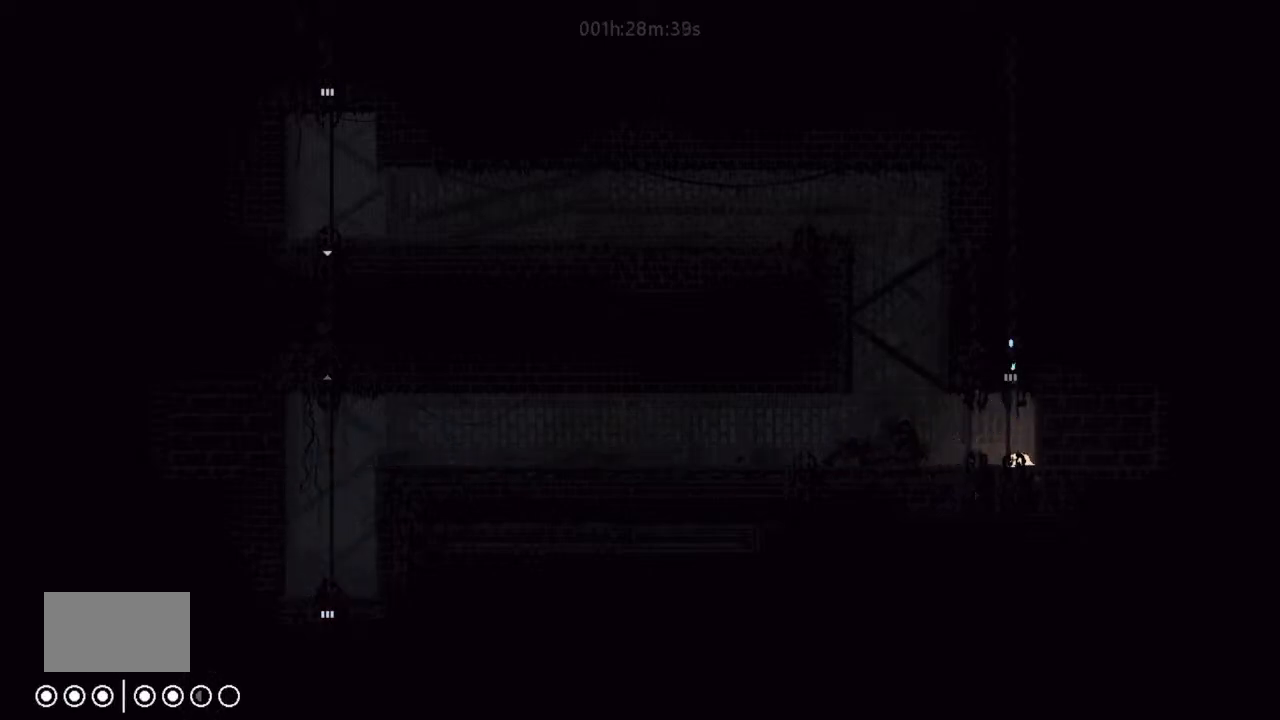
{"keys": ["up"], "events": []}
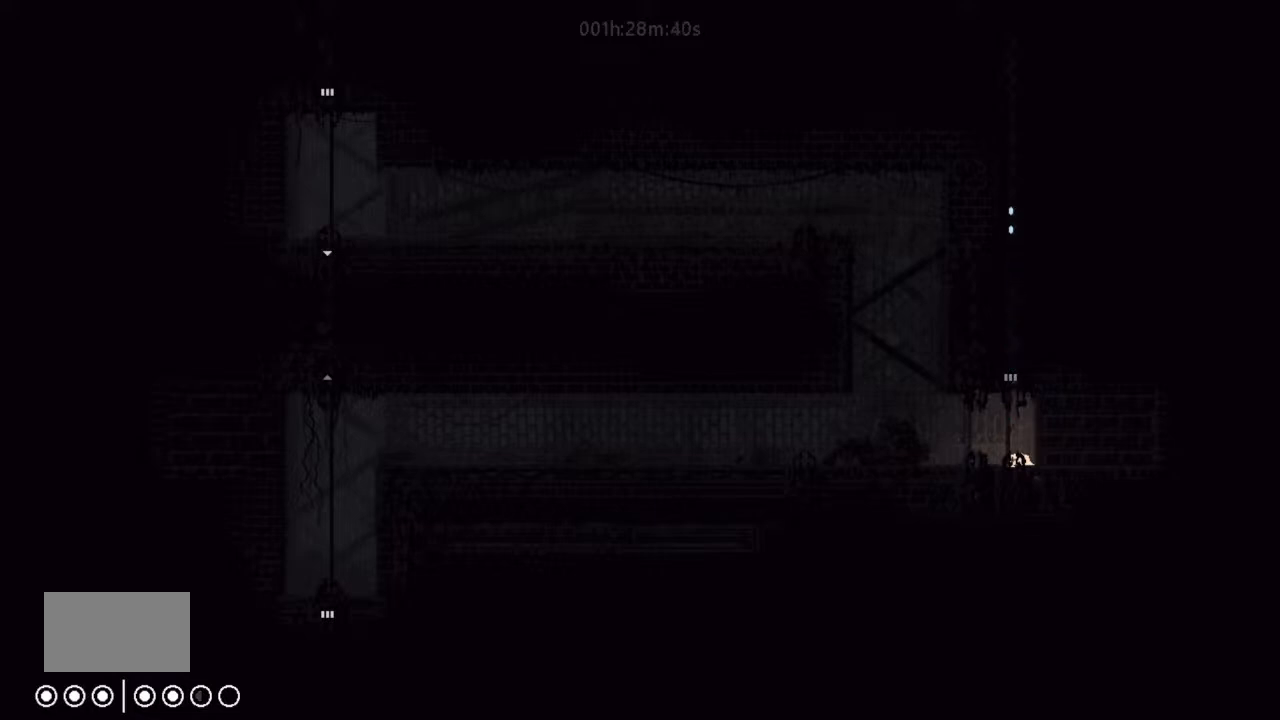
{"keys": ["up"], "events": []}
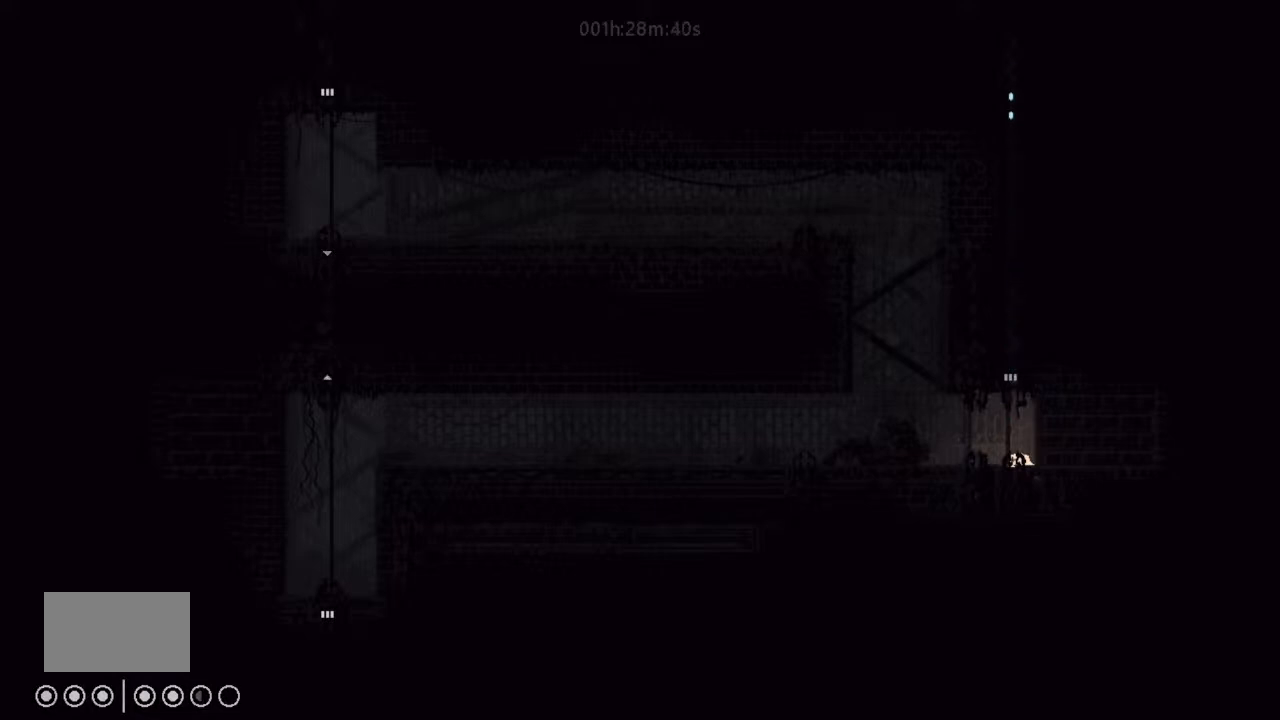
{"keys": ["up"], "events": []}
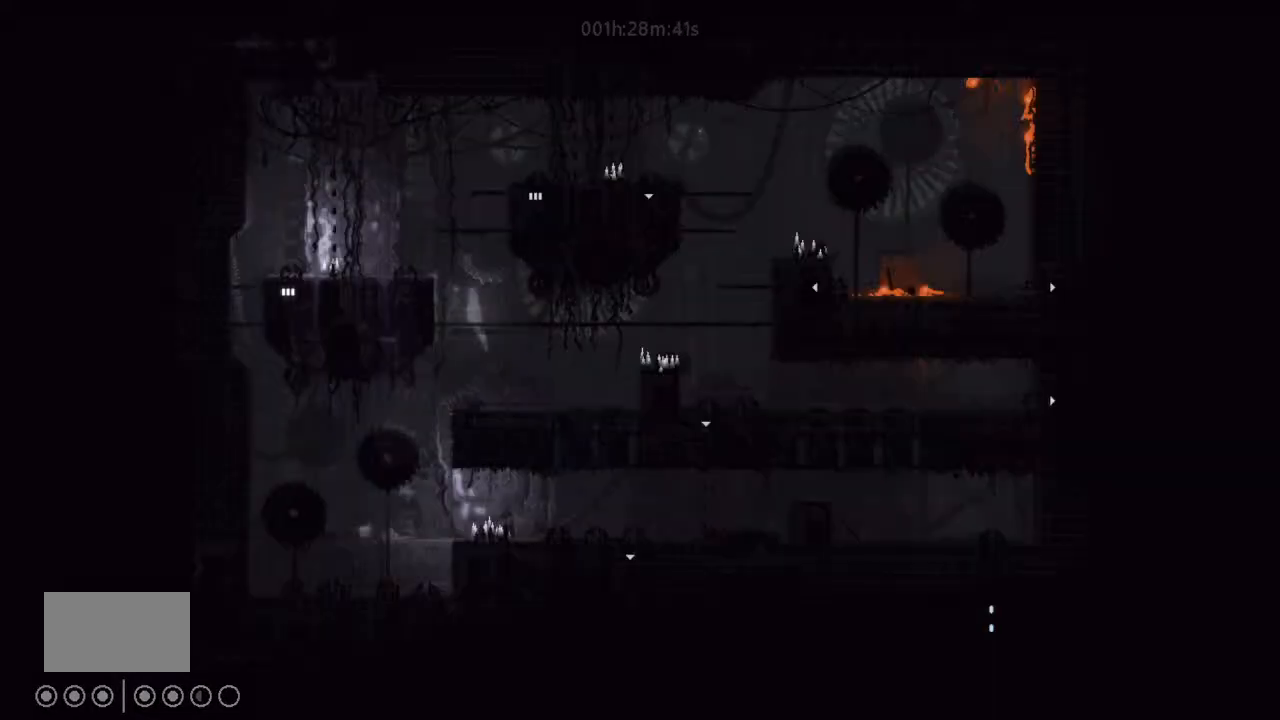
{"keys": ["left", "up"], "events": [[467, "left", "down"]]}
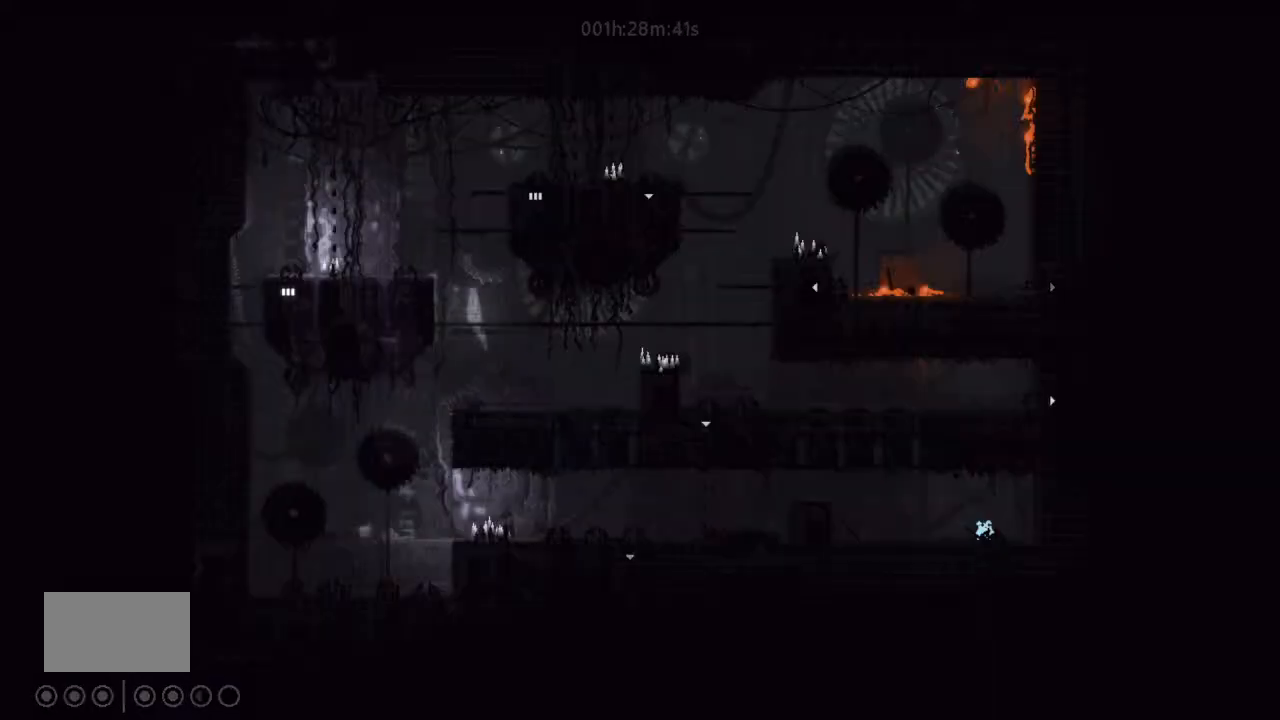
{"keys": ["left"], "events": [[67, "up", "up"], [233, "up", "down"], [300, "up", "up"]]}
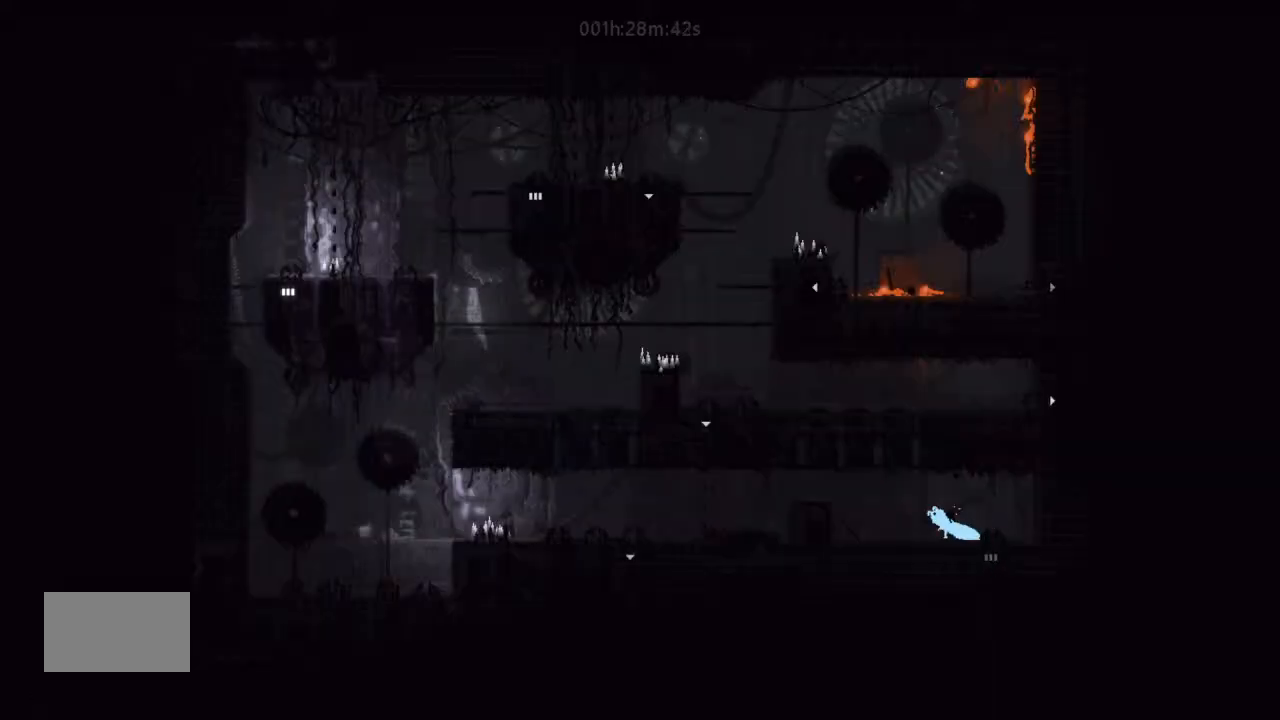
{"keys": ["up"], "events": [[67, "j", "down"], [100, "up", "down"], [167, "left", "up"], [467, "j", "up"]]}
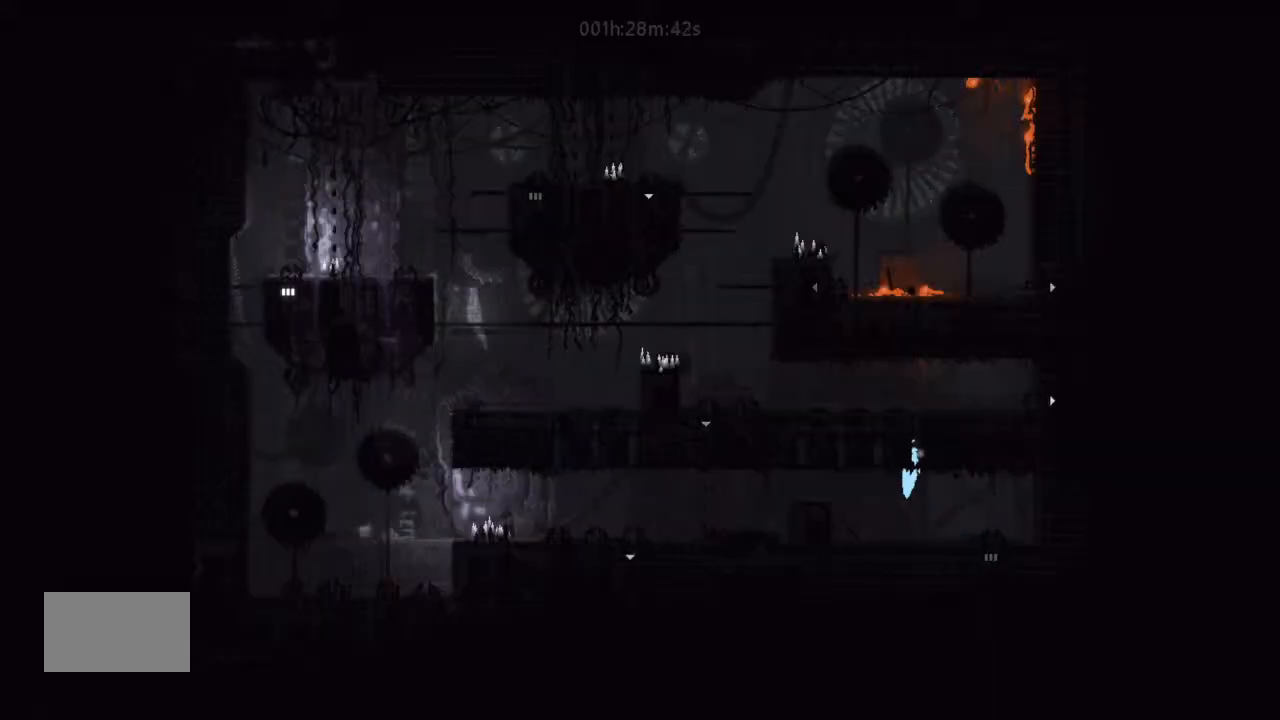
{"keys": ["right"], "events": [[433, "right", "down"], [467, "up", "up"]]}
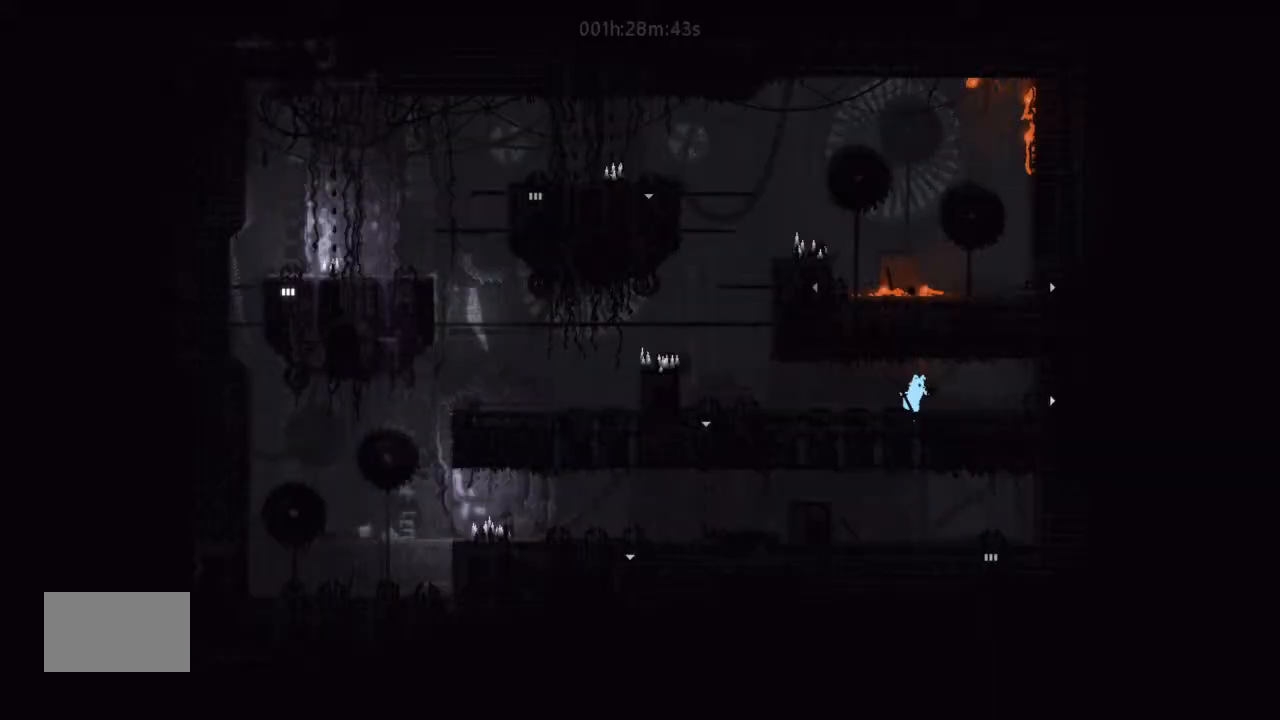
{"keys": ["j", "right"], "events": [[233, "down", "down"], [233, "j", "down"], [433, "down", "up"]]}
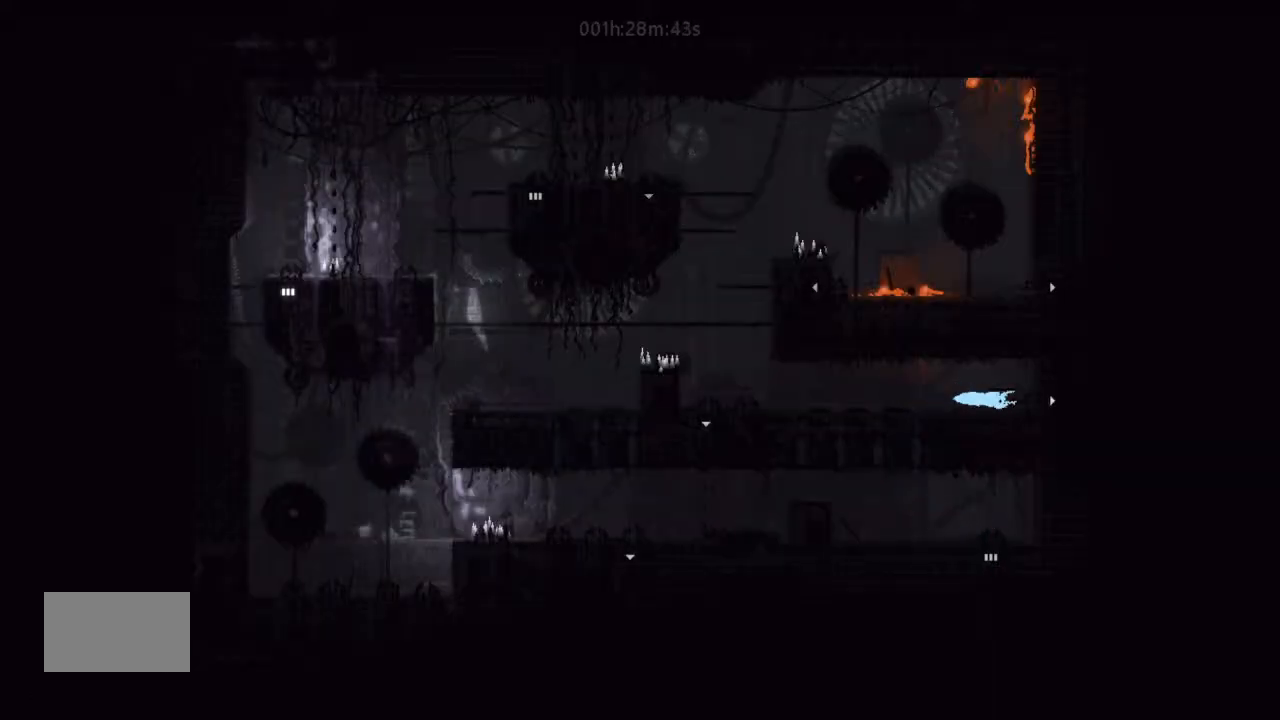
{"keys": ["right"], "events": [[67, "j", "up"]]}
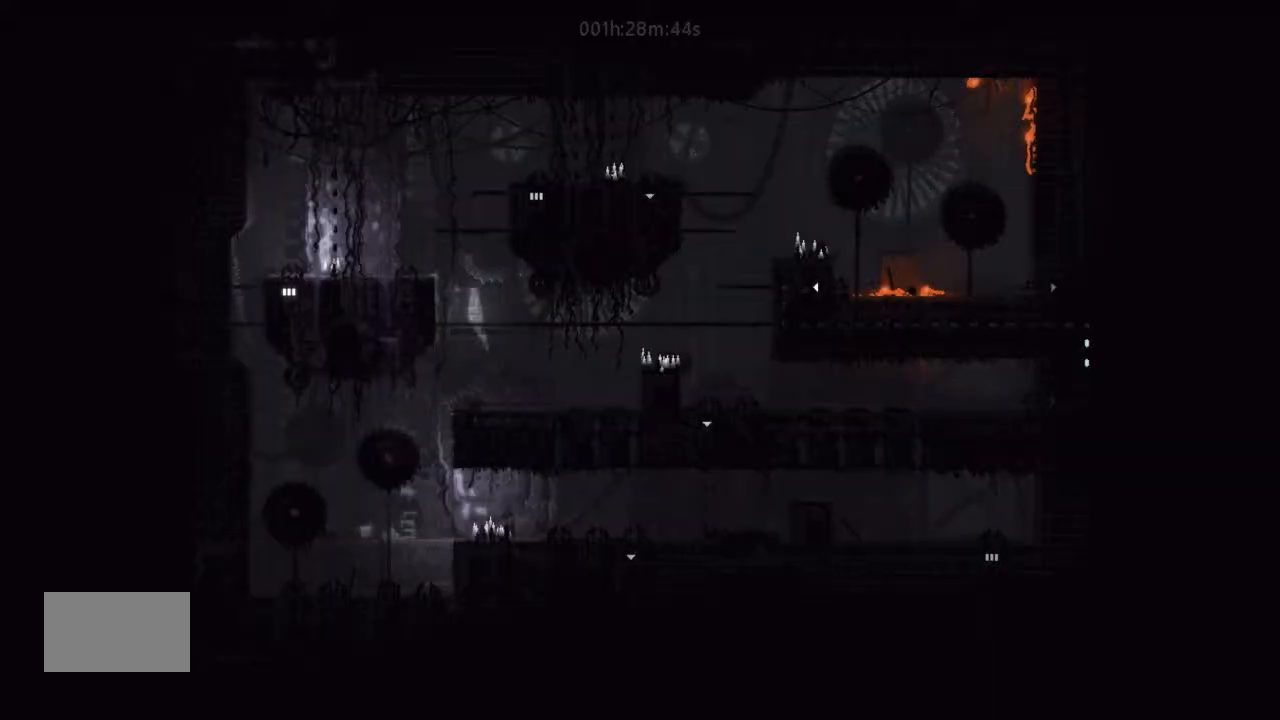
{"keys": ["right"], "events": []}
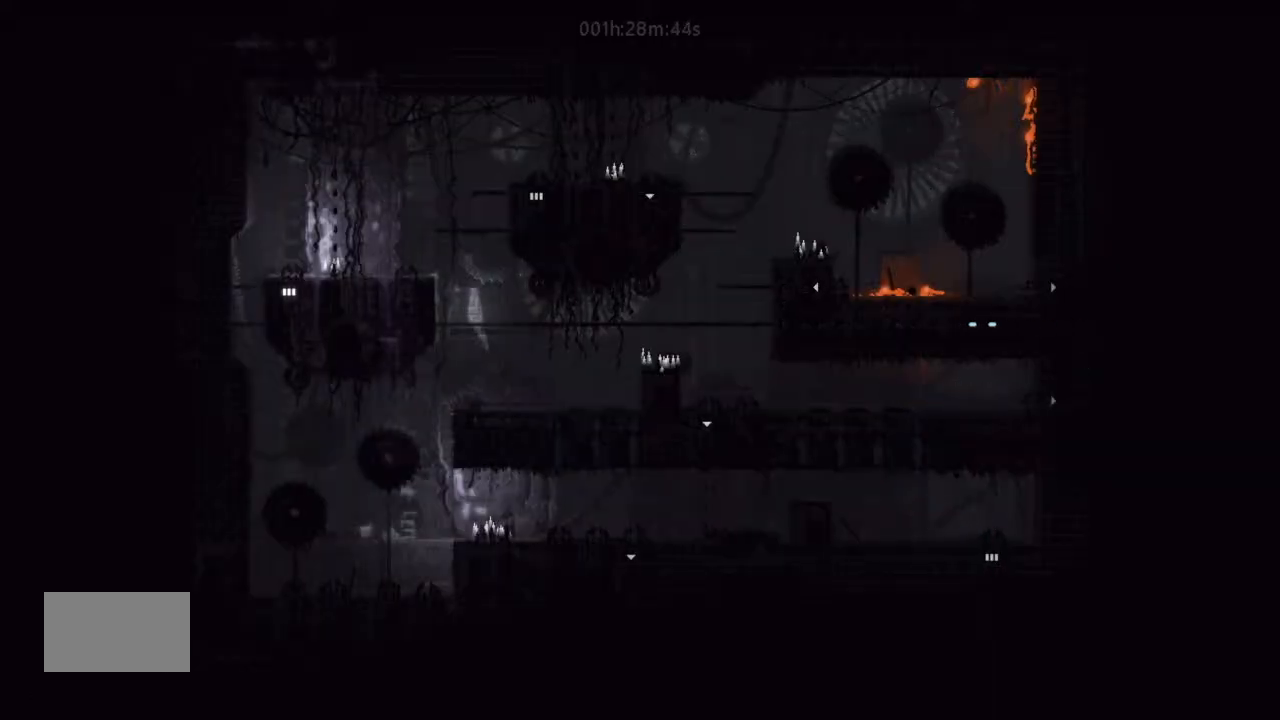
{"keys": ["right"], "events": []}
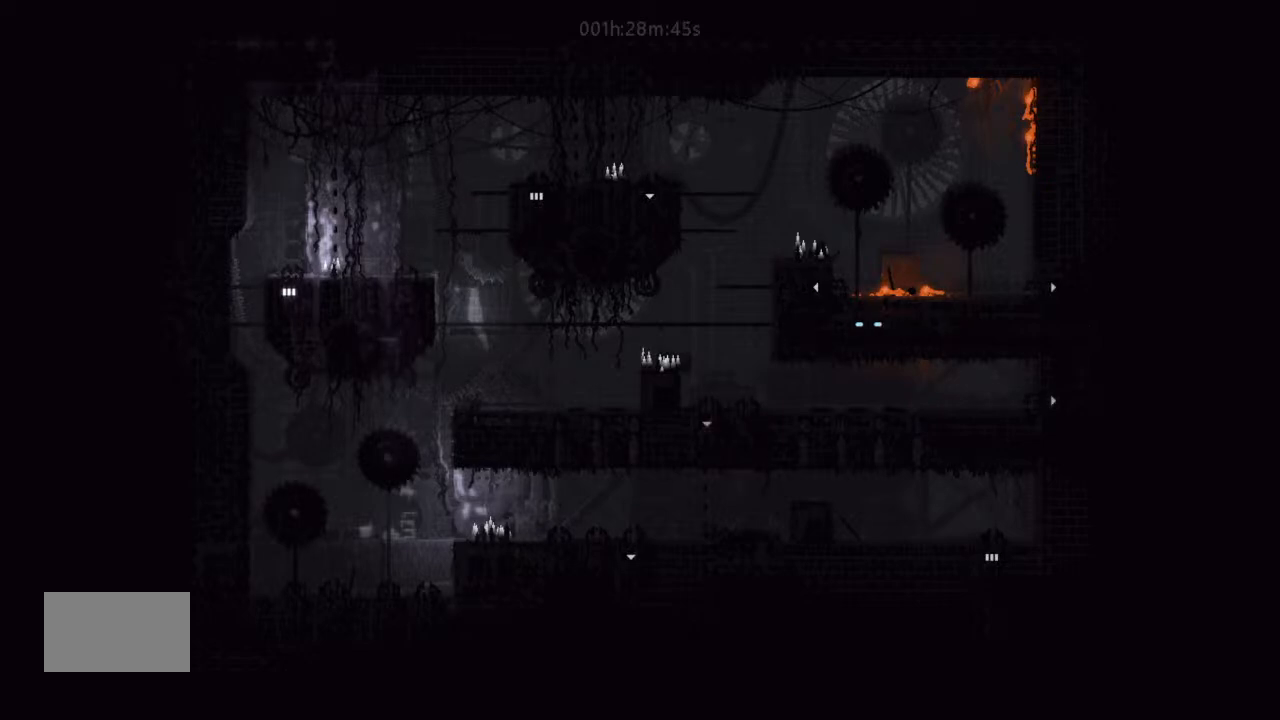
{"keys": ["right"], "events": []}
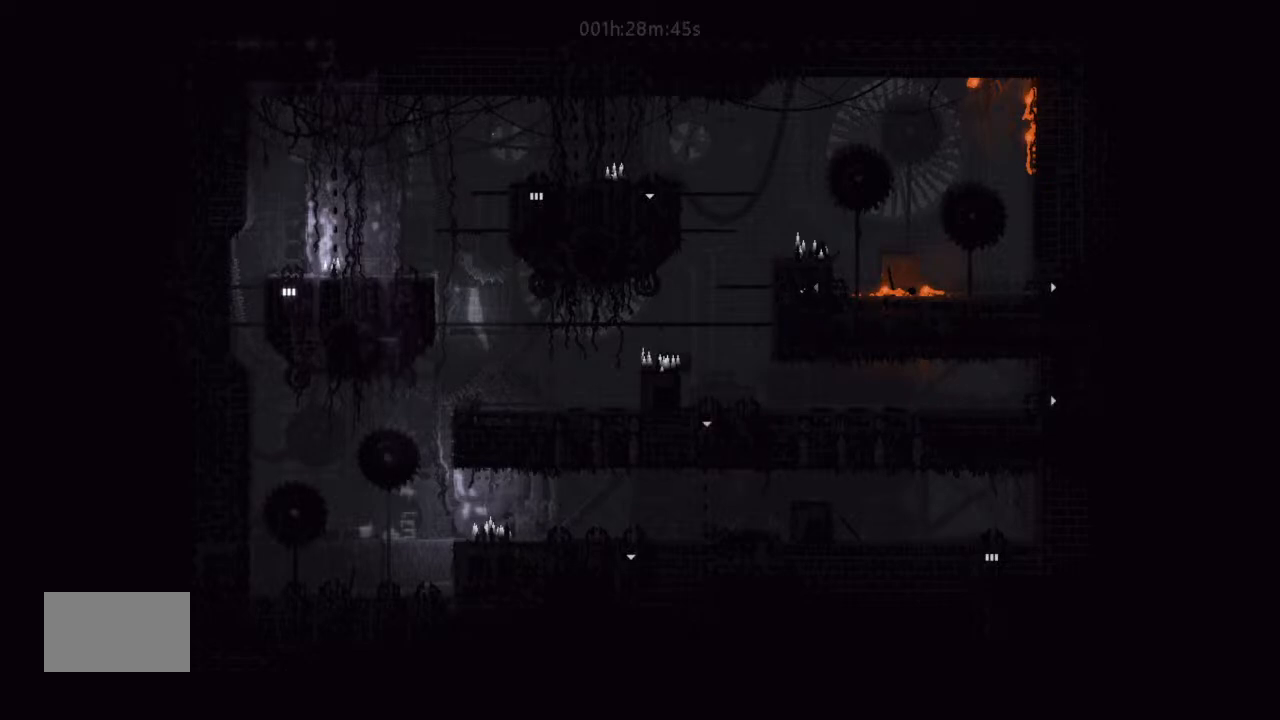
{"keys": ["g", "right"], "events": [[333, "g", "down"]]}
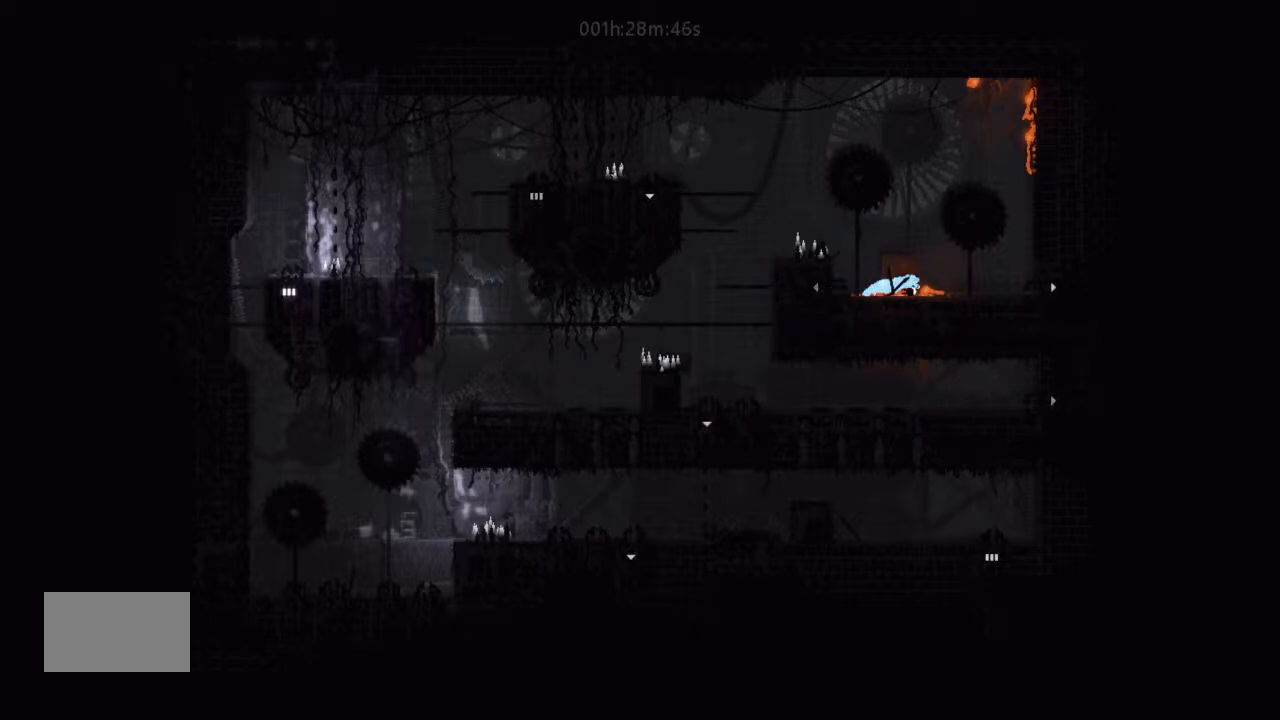
{"keys": ["up"], "events": [[167, "right", "up"], [400, "up", "down"], [467, "g", "up"]]}
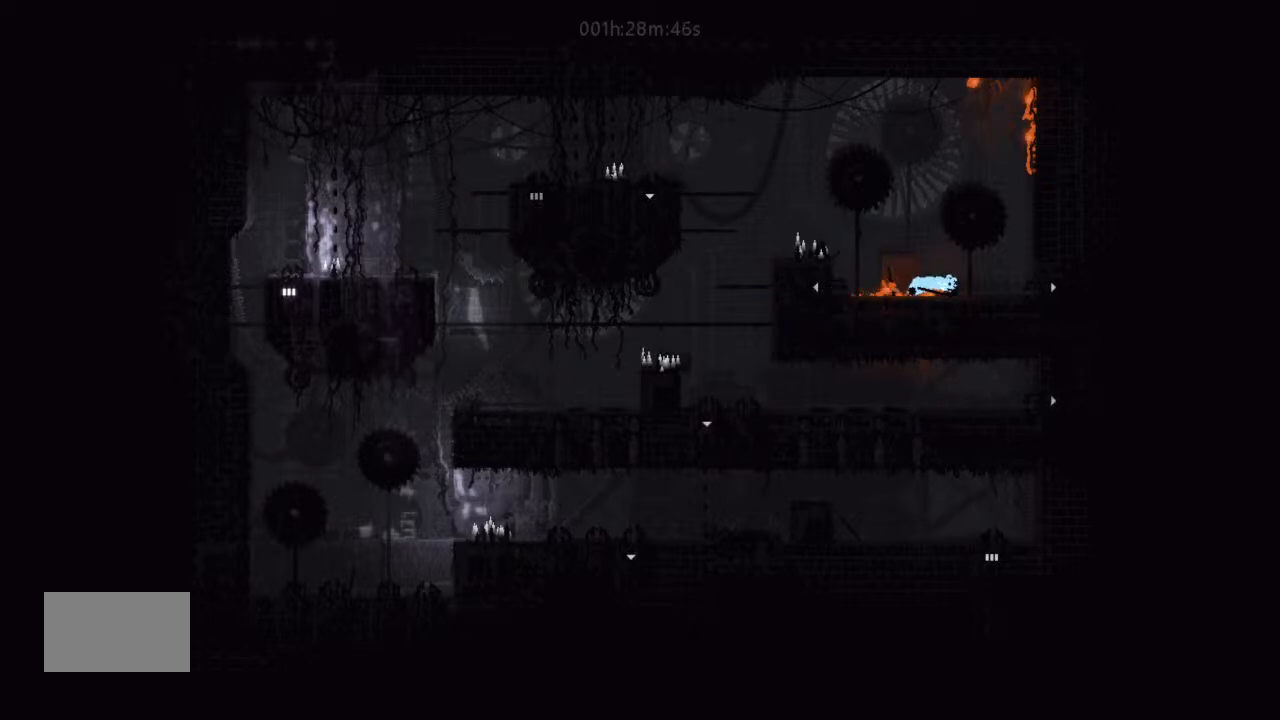
{"keys": ["down", "right"], "events": [[67, "up", "up"], [133, "right", "down"], [333, "j", "down"], [400, "j", "up"], [467, "down", "down"]]}
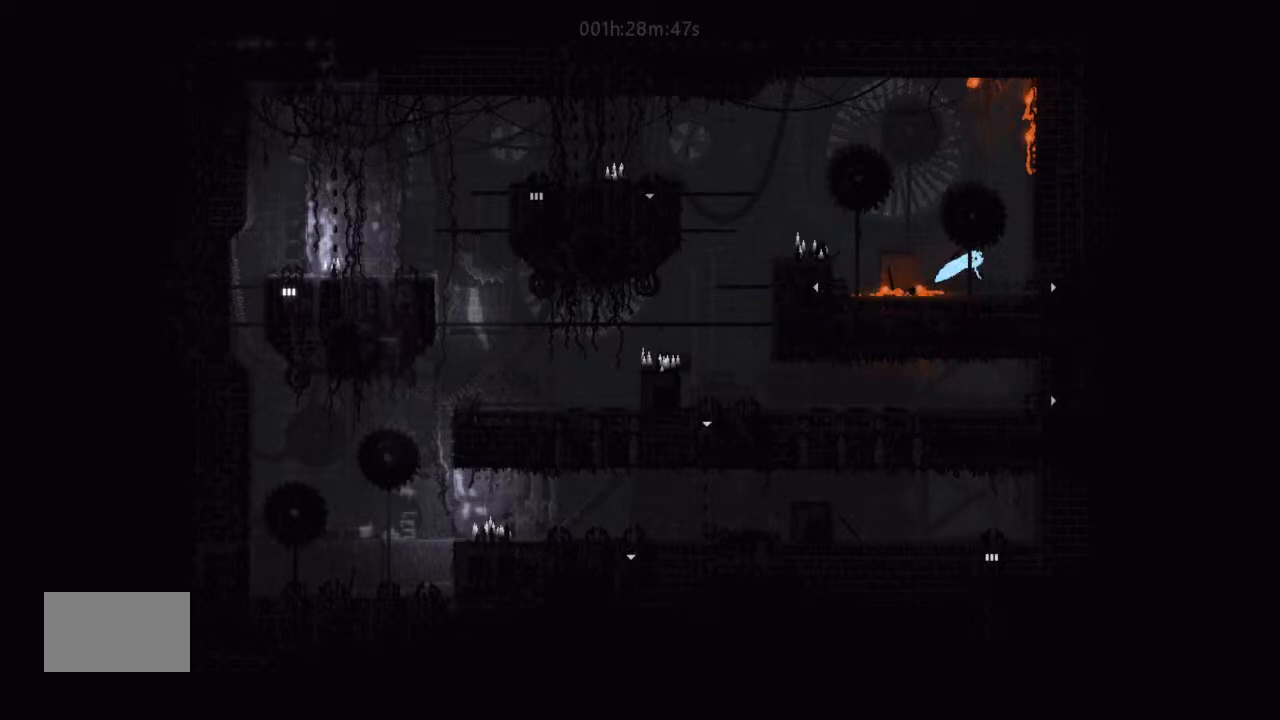
{"keys": ["up"], "events": [[67, "right", "up"], [167, "g", "down"], [267, "g", "up"], [333, "g", "down"], [433, "down", "up"], [467, "g", "up"], [500, "up", "down"]]}
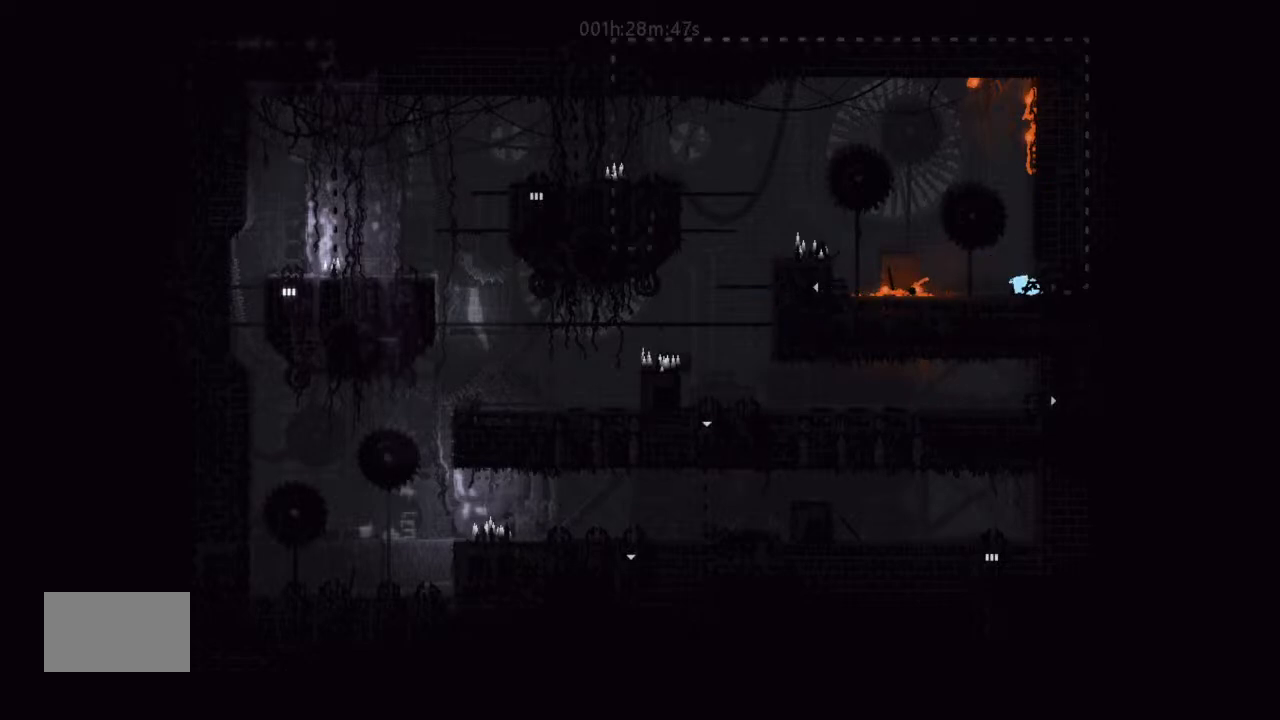
{"keys": ["left"], "events": [[67, "left", "down"], [133, "up", "up"], [433, "j", "down"], [500, "j", "up"]]}
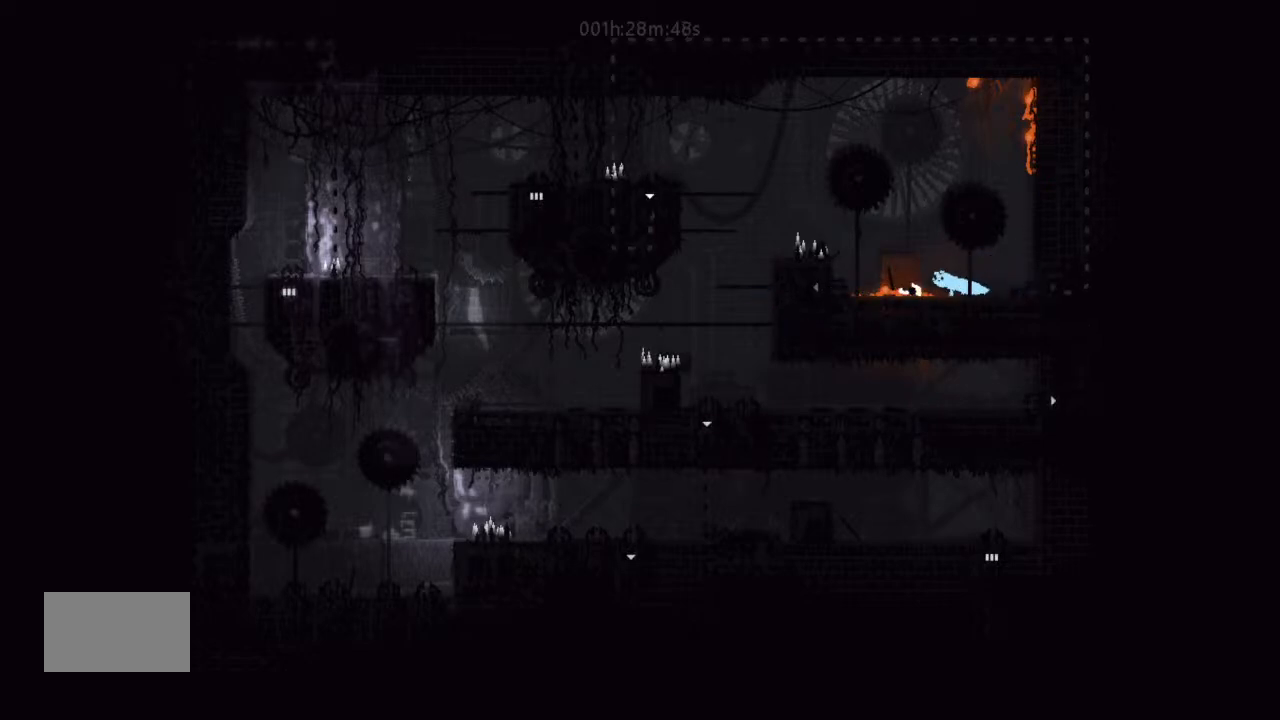
{"keys": ["g"], "events": [[133, "g", "down"], [133, "left", "up"], [233, "right", "down"], [300, "right", "up"]]}
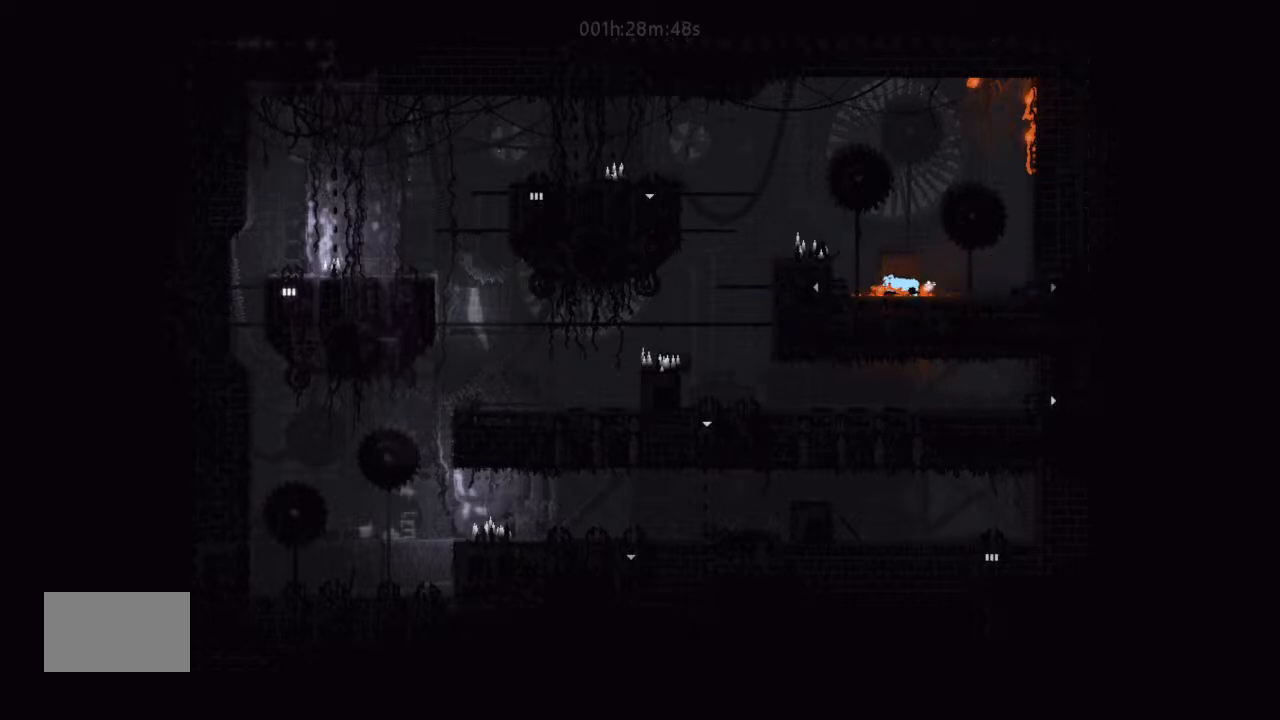
{"keys": ["g"], "events": [[167, "g", "up"], [300, "t", "down"], [400, "t", "up"], [433, "g", "down"]]}
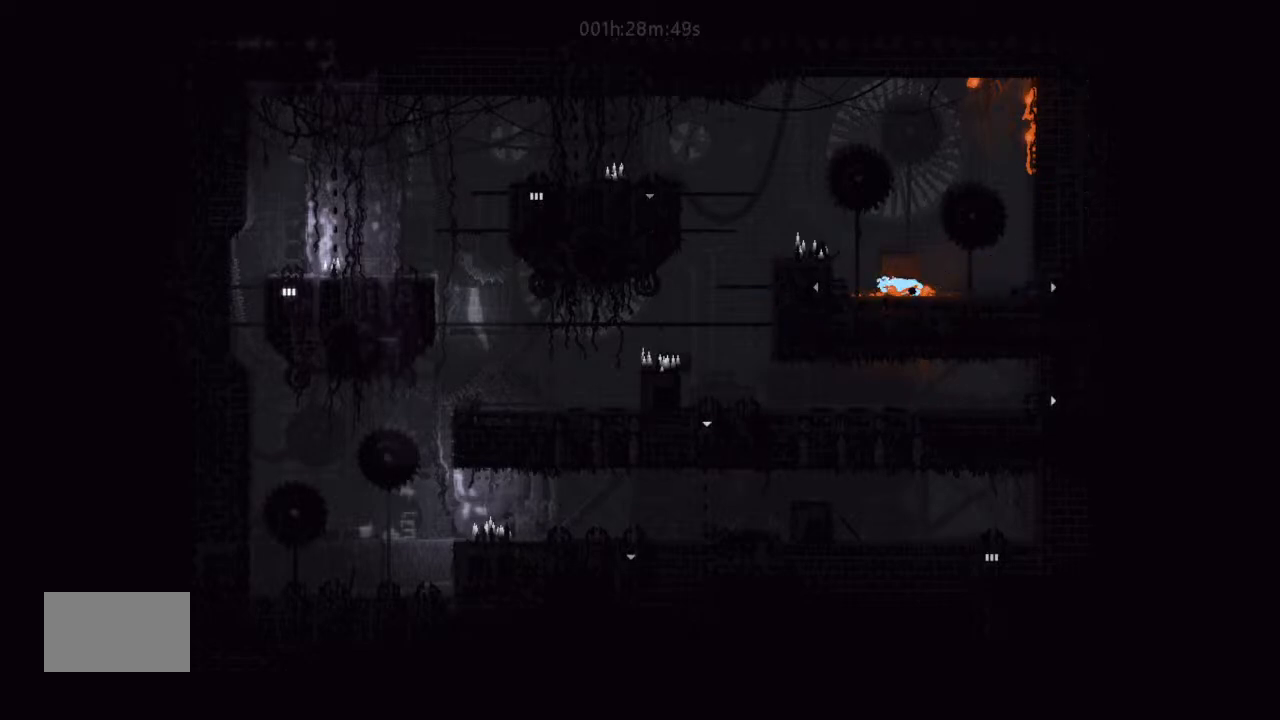
{"keys": ["g"], "events": []}